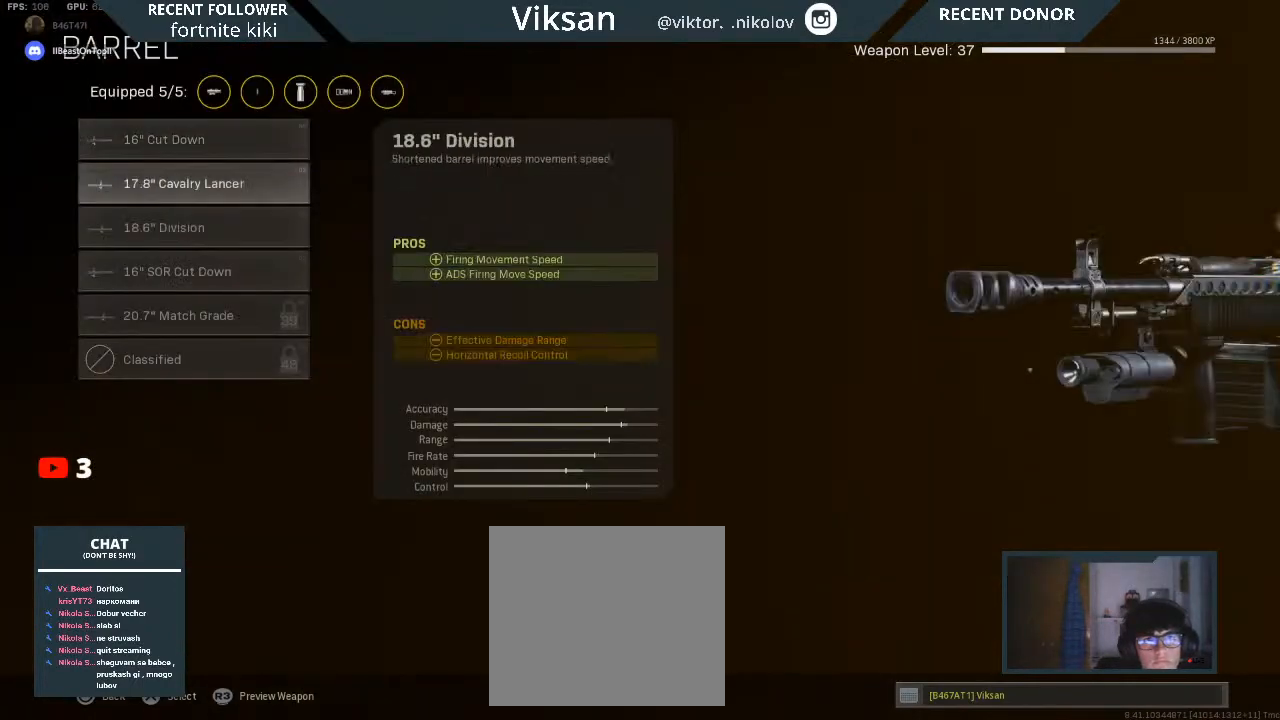
Gameplay with a controller (PlayStation layout); each line is a JSON object with the inputs held at the frame after it. "events" lists button and stick changes between this image and that frame as [ms after this image, input, new state], when the widget could be followed in between.
{"buttons": [], "left_stick": "center", "right_stick": "center", "events": [[217, "left_stick", "center"]]}
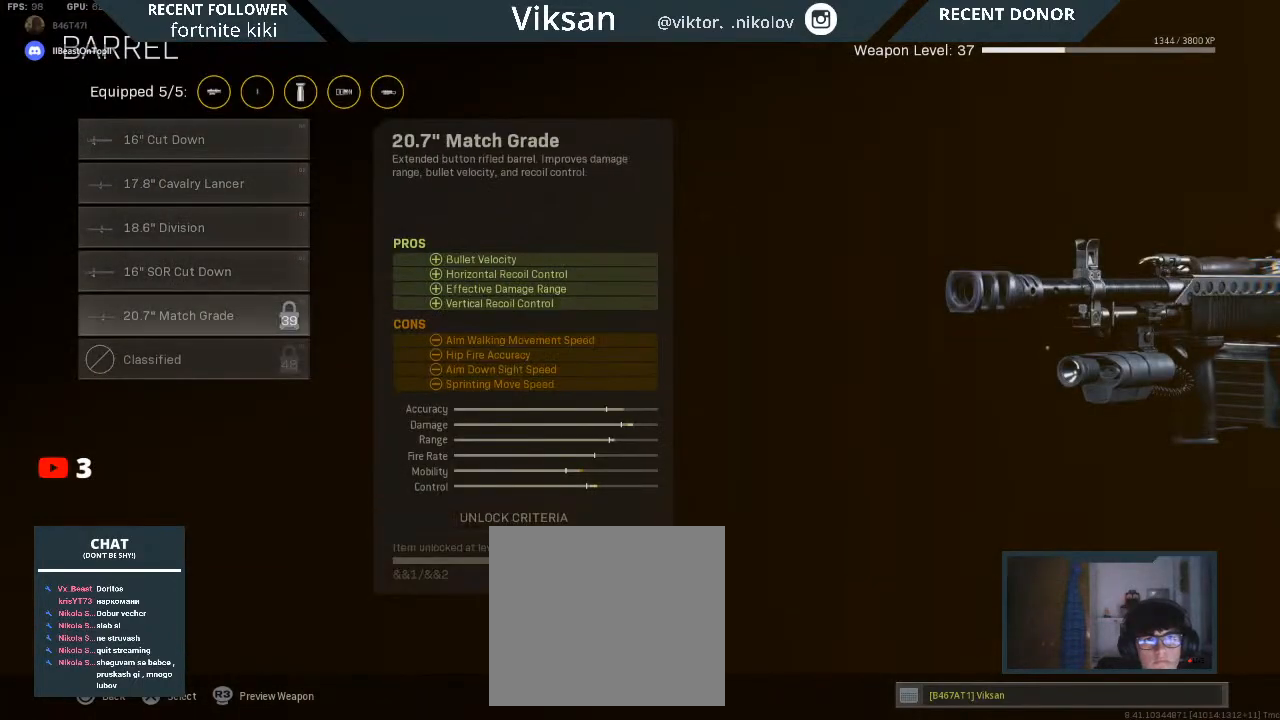
{"buttons": [], "left_stick": "up", "right_stick": "center", "events": [[67, "left_stick", "down"], [183, "left_stick", "center"], [483, "left_stick", "up"]]}
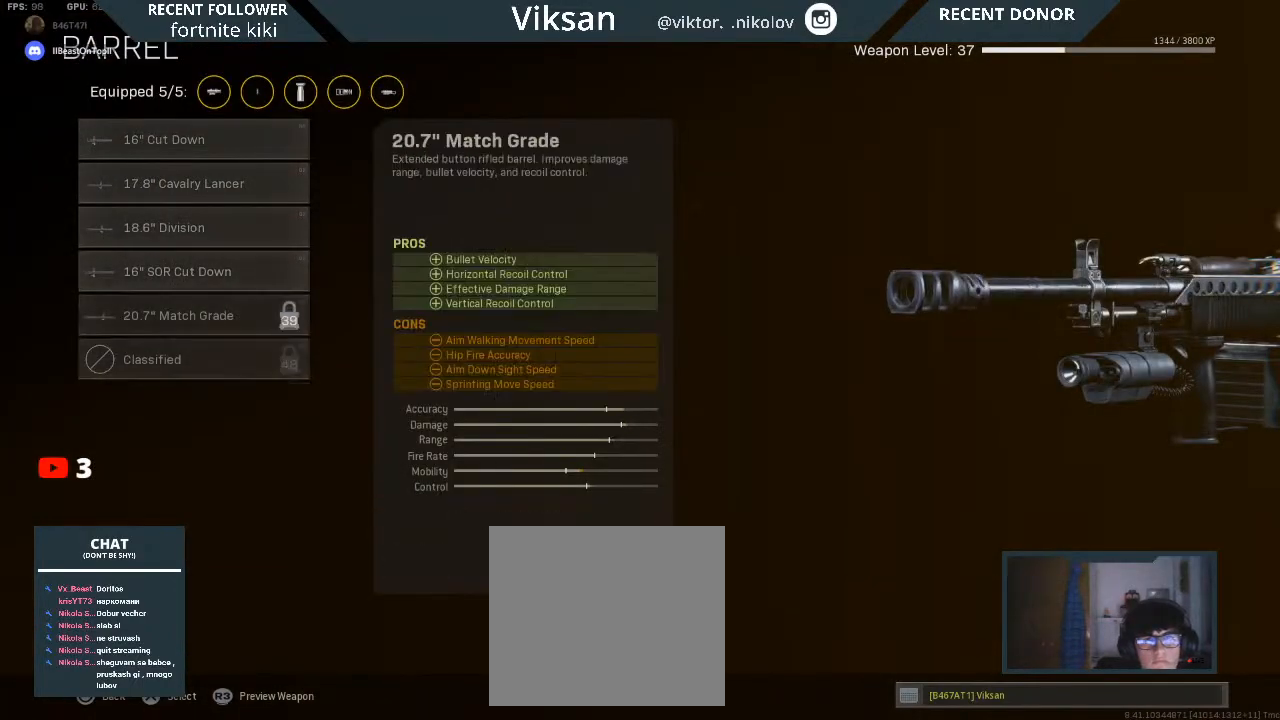
{"buttons": [], "left_stick": "center", "right_stick": "center", "events": [[100, "left_stick", "center"], [250, "left_stick", "down"], [350, "left_stick", "center"]]}
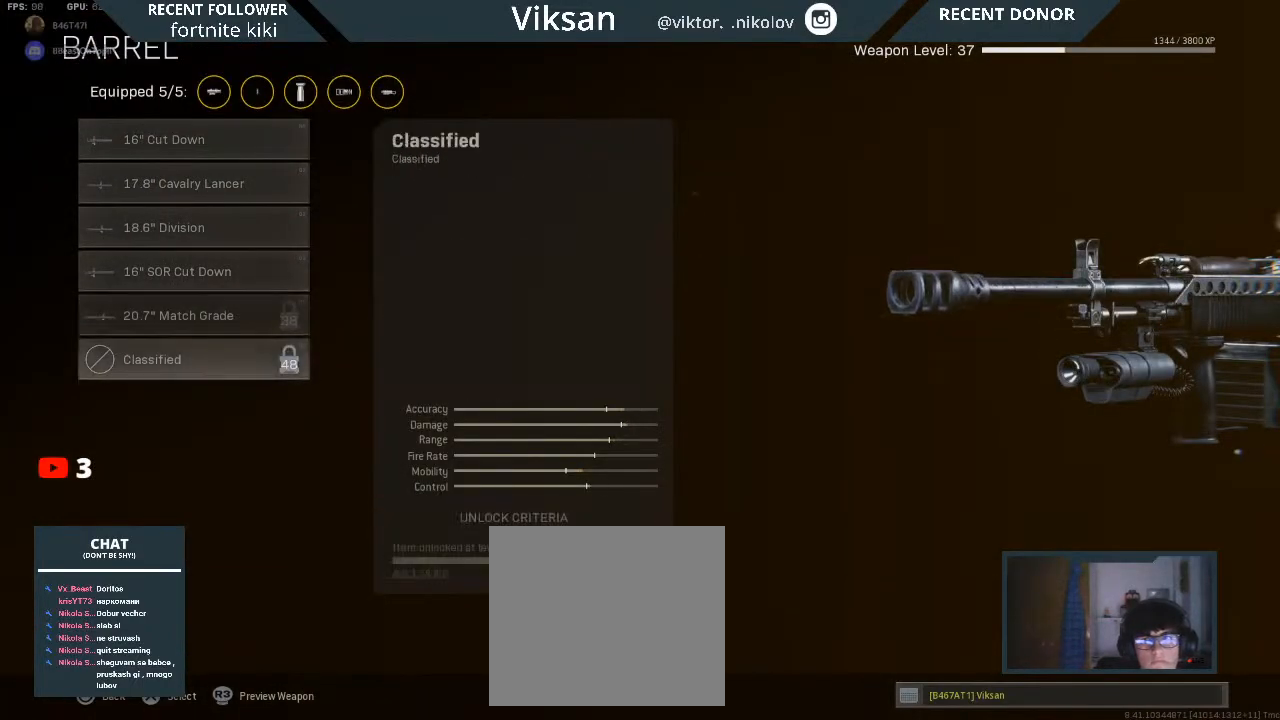
{"buttons": [], "left_stick": "right", "right_stick": "center", "events": [[217, "CIRCLE", "down"], [283, "CIRCLE", "up"], [483, "left_stick", "right"]]}
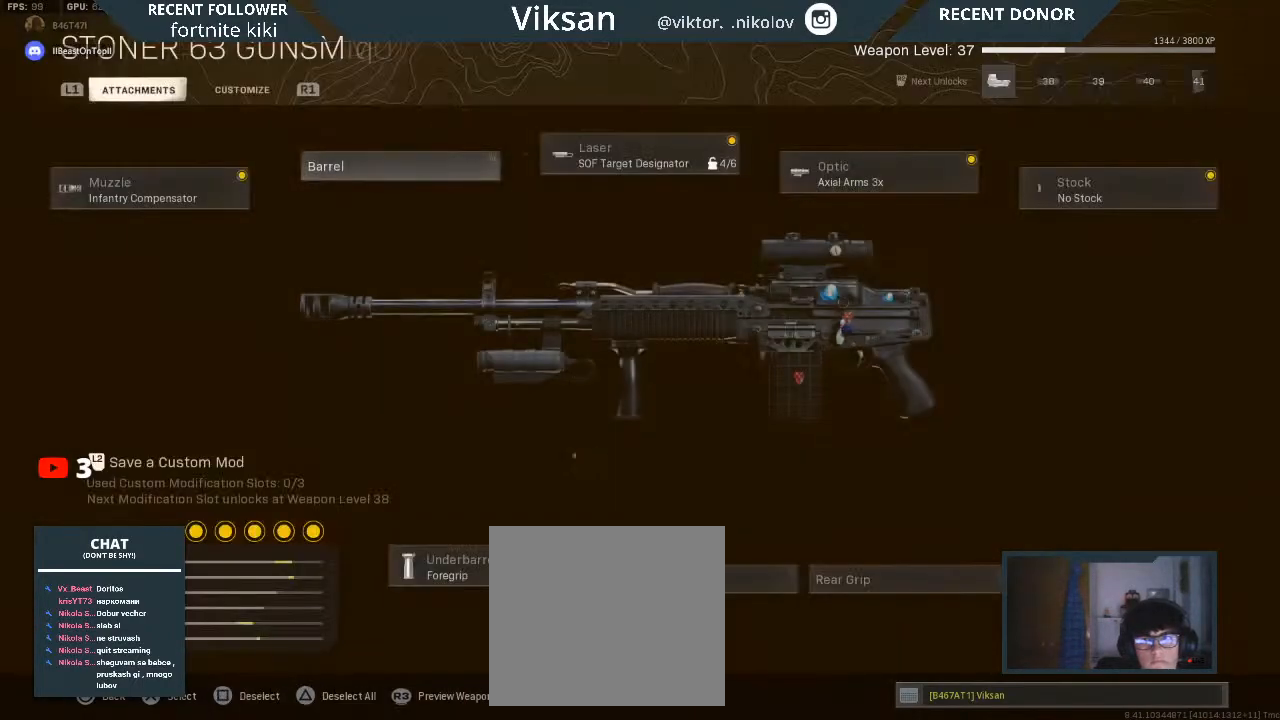
{"buttons": [], "left_stick": "center", "right_stick": "center", "events": [[117, "left_stick", "center"]]}
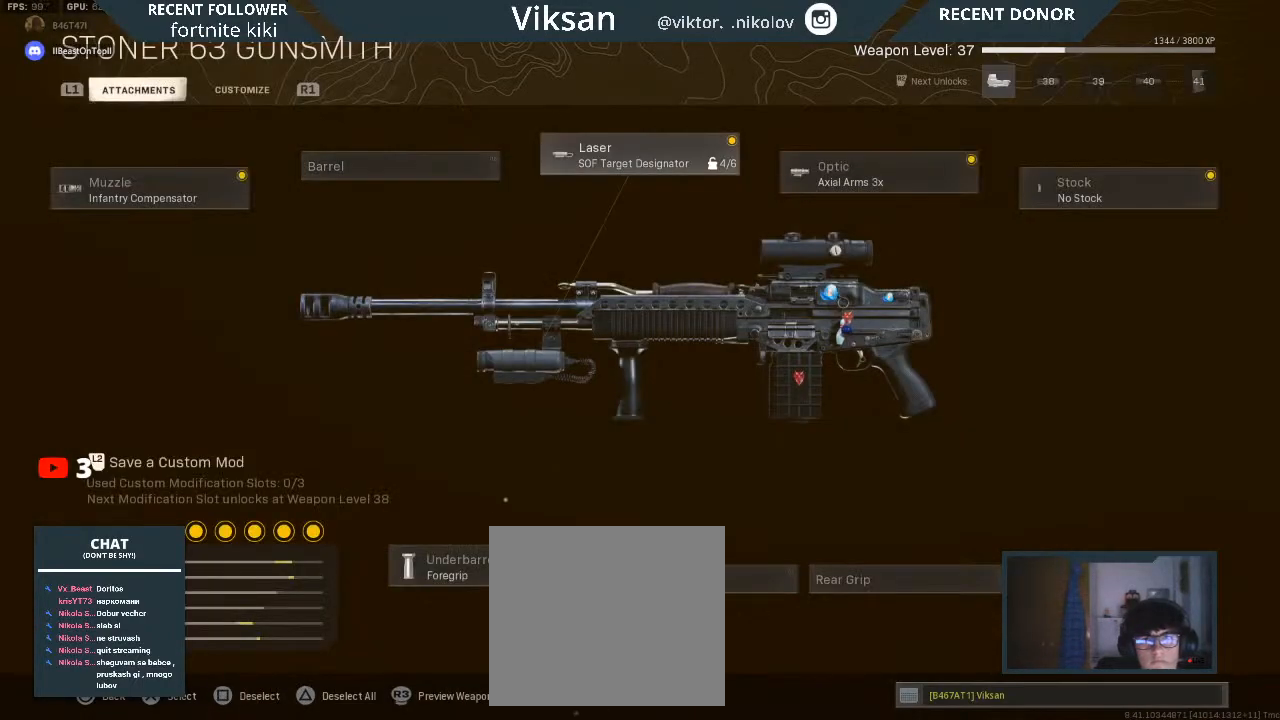
{"buttons": [], "left_stick": "center", "right_stick": "center", "events": [[67, "CROSS", "down"], [183, "CROSS", "up"]]}
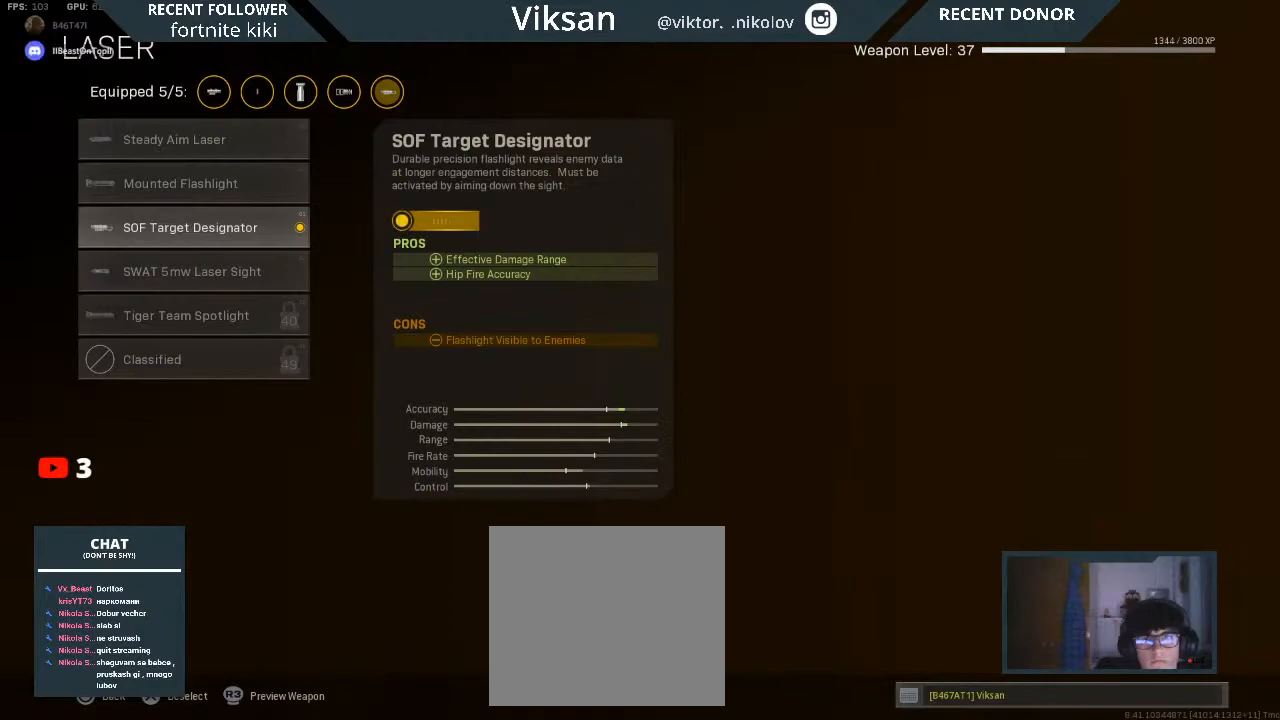
{"buttons": [], "left_stick": "down", "right_stick": "center", "events": [[267, "left_stick", "down"], [417, "left_stick", "center"], [483, "left_stick", "down"]]}
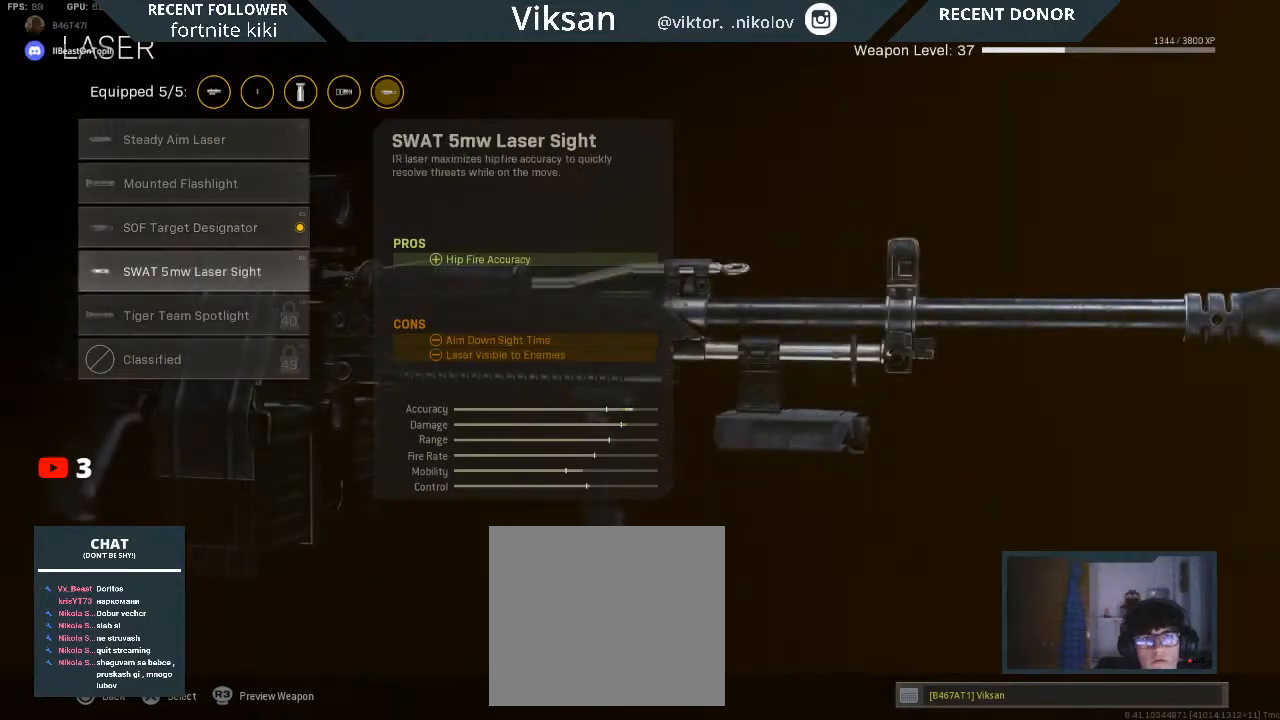
{"buttons": [], "left_stick": "right", "right_stick": "center", "events": [[133, "left_stick", "center"], [167, "CIRCLE", "down"], [267, "CIRCLE", "up"], [467, "left_stick", "right"]]}
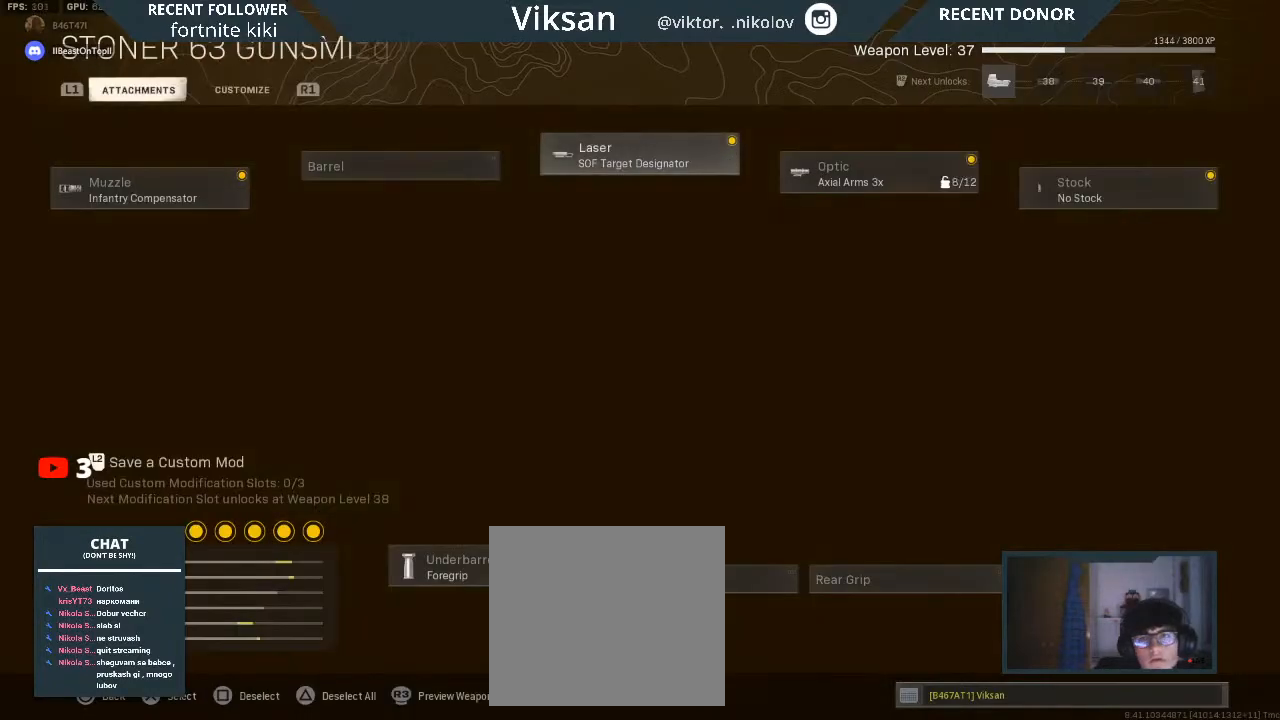
{"buttons": [], "left_stick": "down", "right_stick": "center", "events": [[117, "left_stick", "center"], [350, "left_stick", "down"]]}
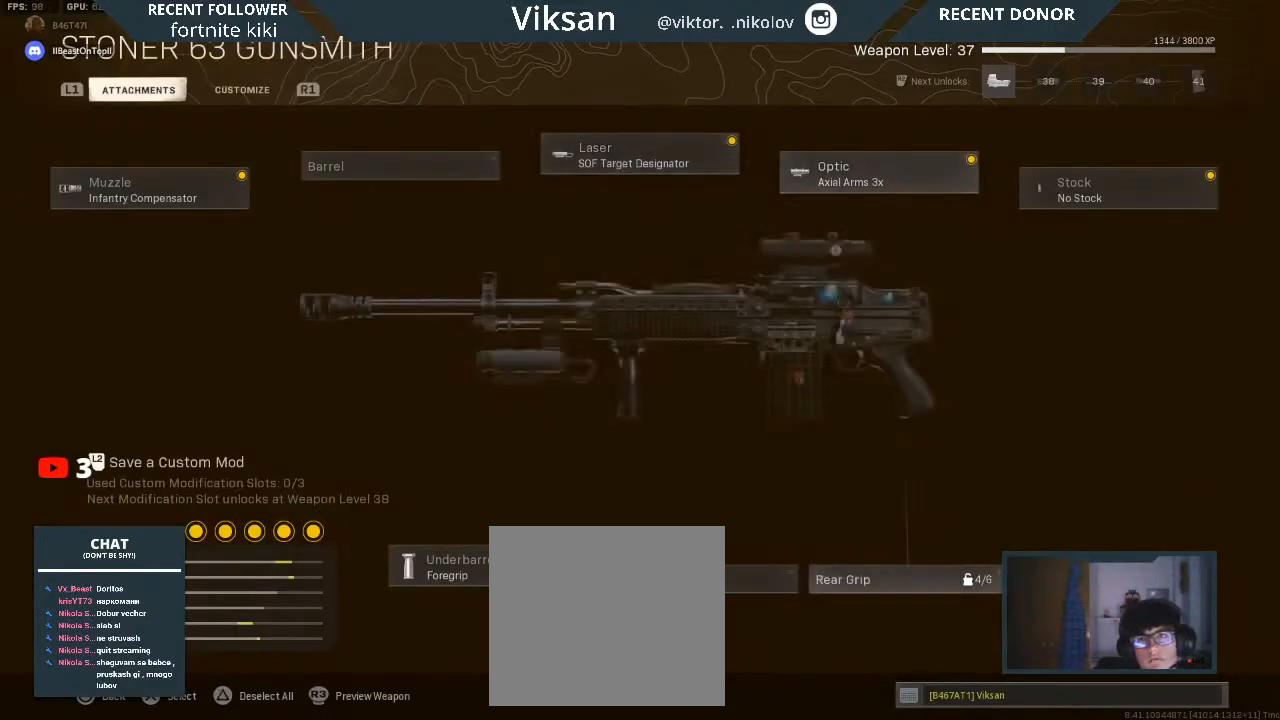
{"buttons": [], "left_stick": "center", "right_stick": "center", "events": [[50, "left_stick", "center"], [100, "left_stick", "up"], [217, "left_stick", "center"], [250, "CROSS", "down"], [383, "CROSS", "up"]]}
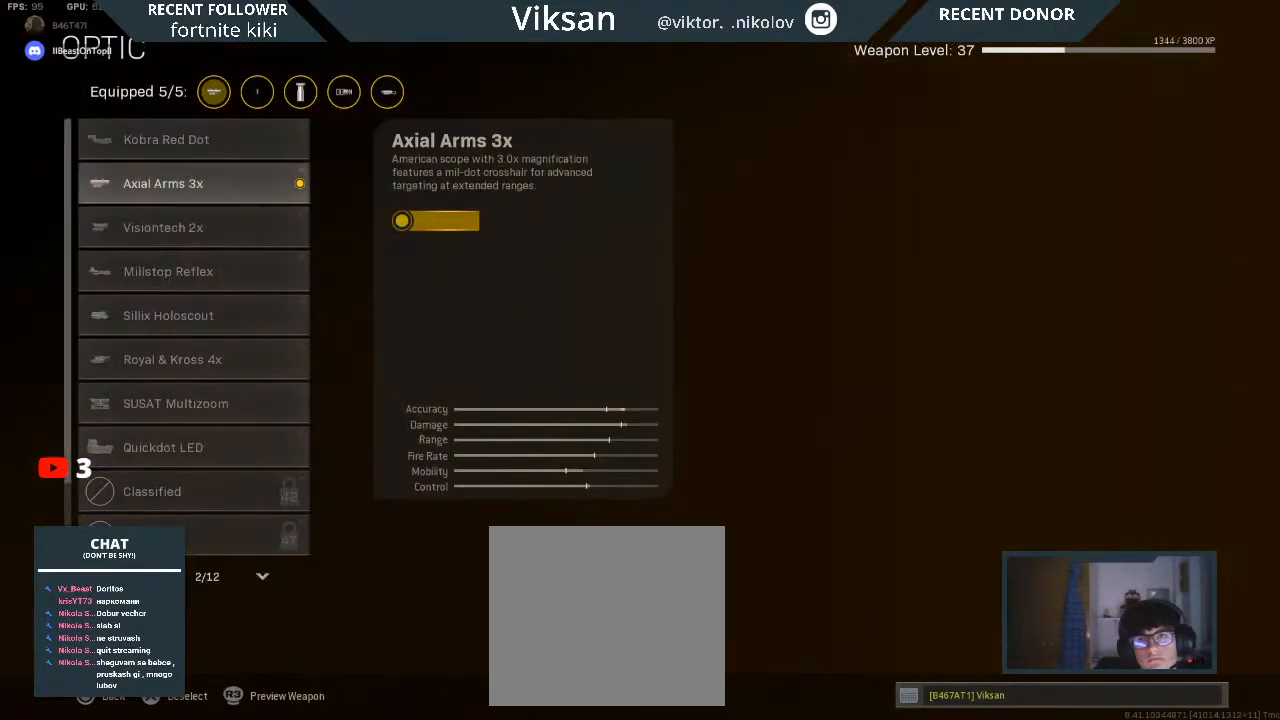
{"buttons": [], "left_stick": "down", "right_stick": "center", "events": [[150, "left_stick", "up"], [300, "left_stick", "center"], [433, "left_stick", "down"]]}
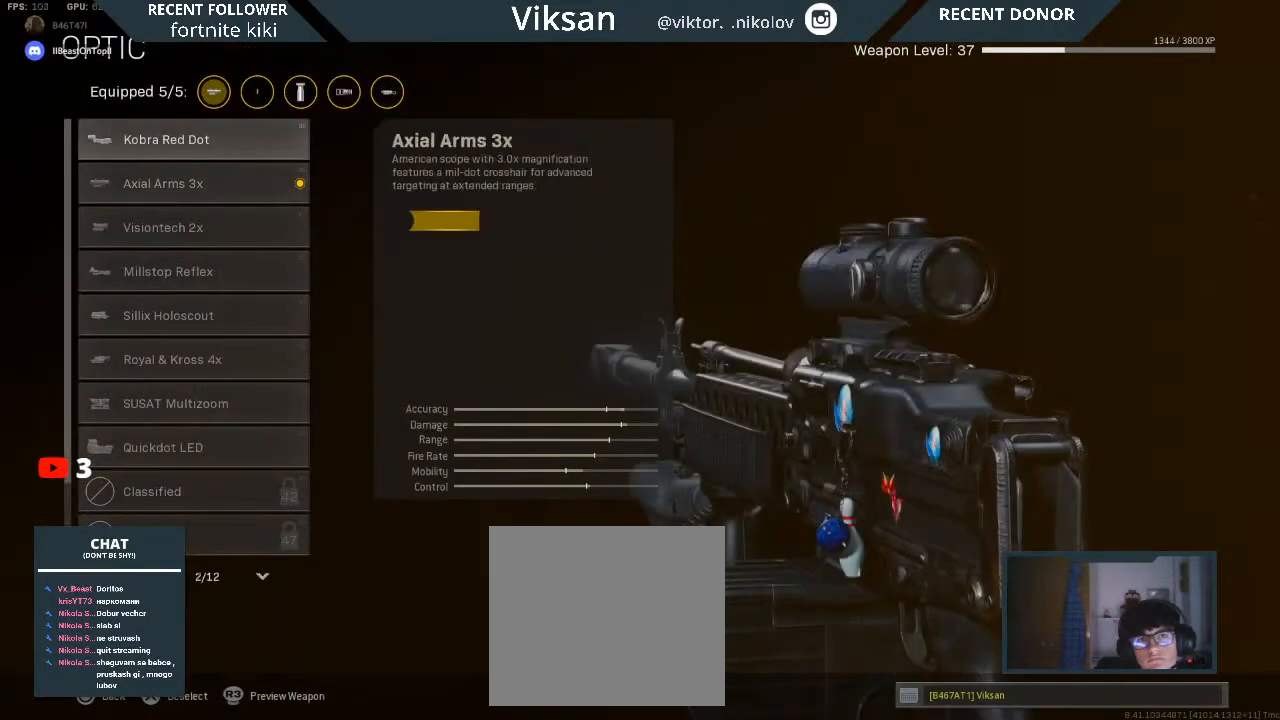
{"buttons": [], "left_stick": "center", "right_stick": "center", "events": [[100, "left_stick", "center"], [217, "CIRCLE", "down"], [350, "CIRCLE", "up"]]}
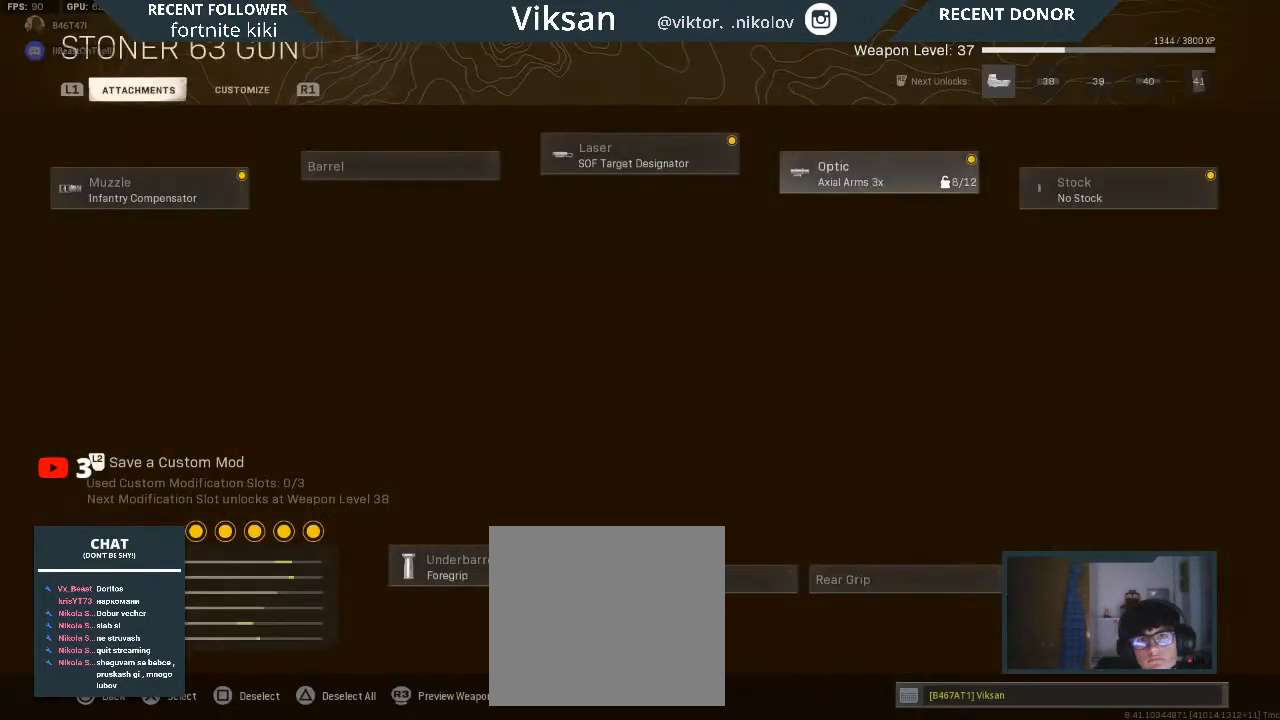
{"buttons": [], "left_stick": "center", "right_stick": "center", "events": [[100, "left_stick", "right"], [283, "left_stick", "down-left"], [500, "left_stick", "center"]]}
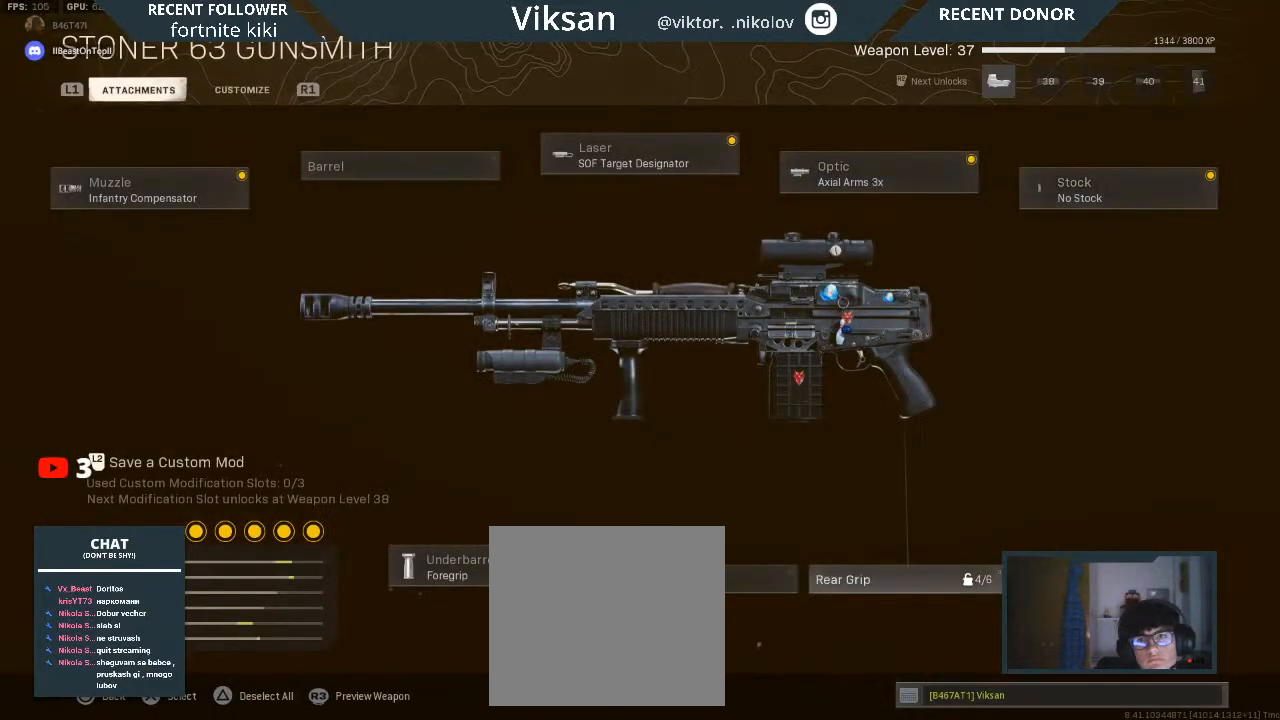
{"buttons": [], "left_stick": "center", "right_stick": "center", "events": [[183, "left_stick", "left"], [350, "left_stick", "center"]]}
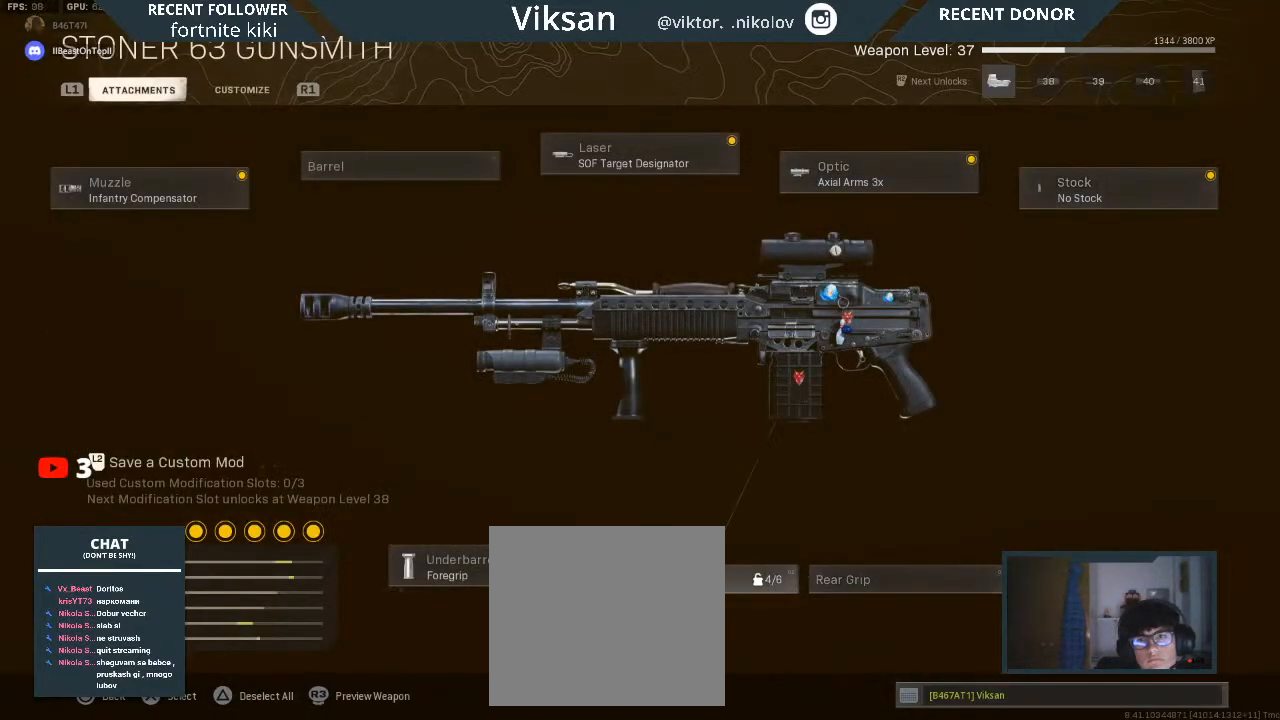
{"buttons": [], "left_stick": "right", "right_stick": "center", "events": [[67, "left_stick", "left"], [217, "left_stick", "right"], [383, "left_stick", "center"], [467, "left_stick", "right"]]}
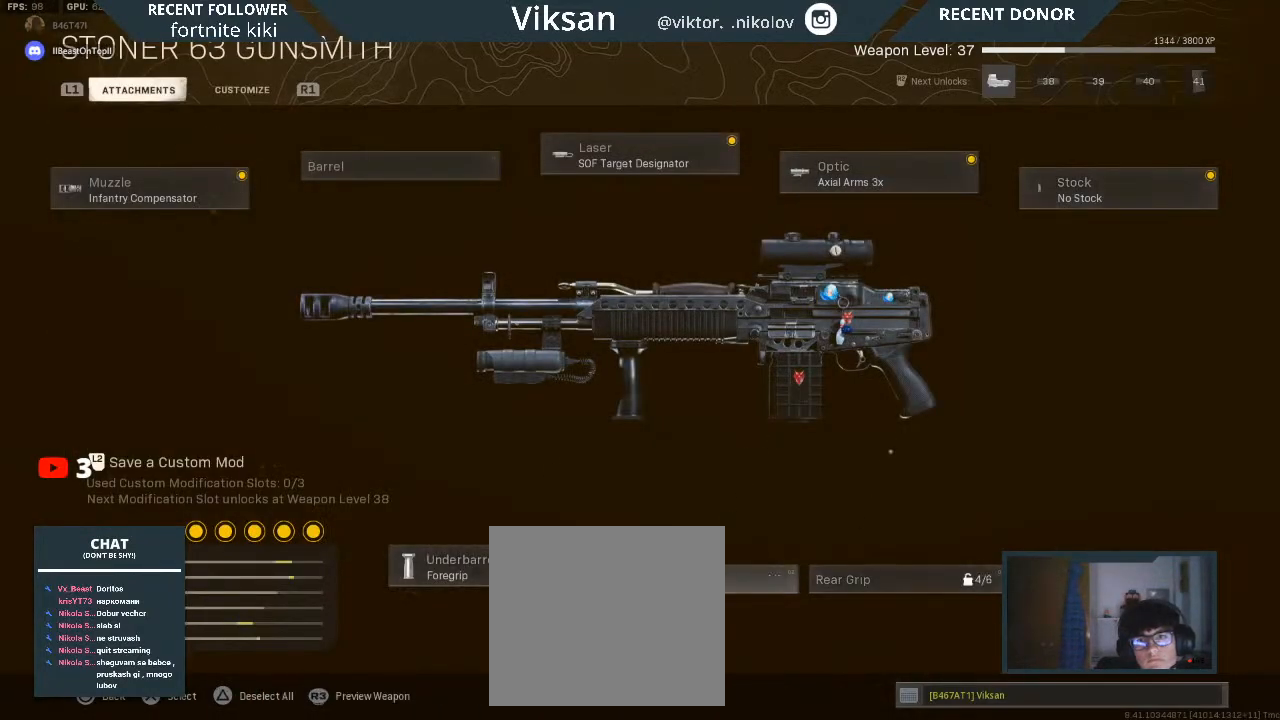
{"buttons": [], "left_stick": "center", "right_stick": "center", "events": [[83, "left_stick", "center"], [200, "CROSS", "down"], [333, "CROSS", "up"]]}
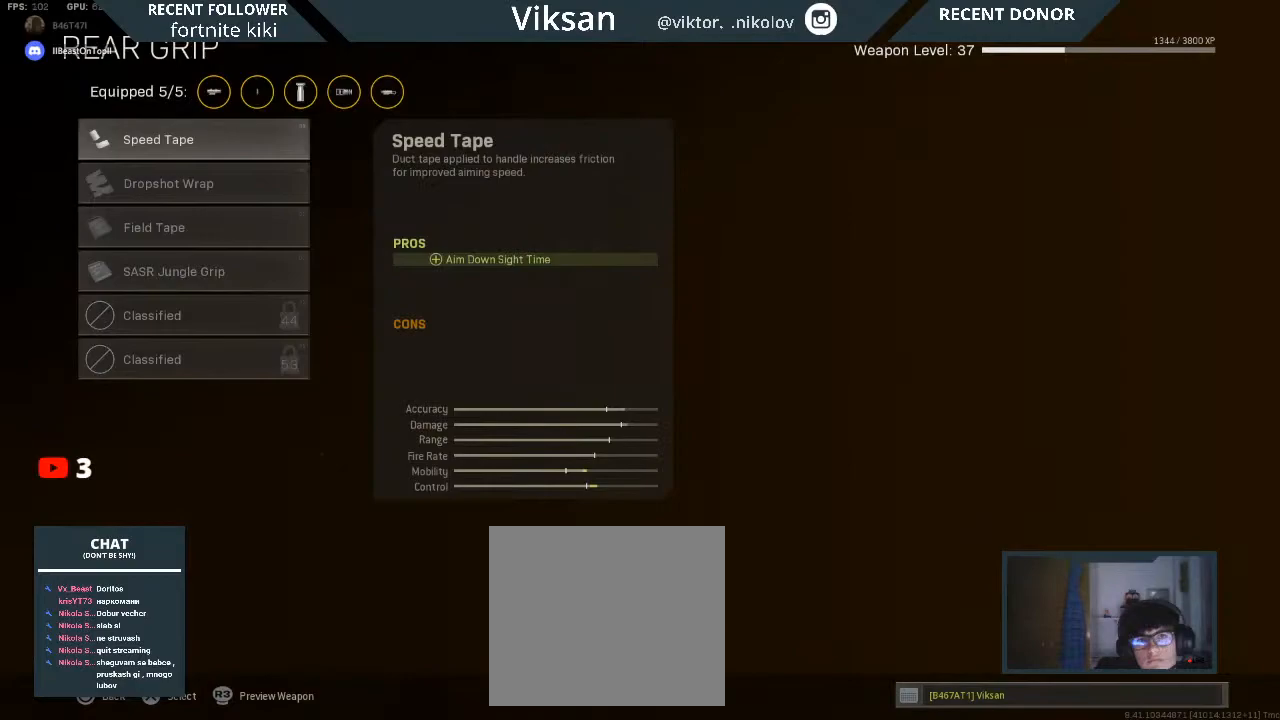
{"buttons": [], "left_stick": "center", "right_stick": "center", "events": [[50, "left_stick", "down"], [167, "left_stick", "center"], [267, "left_stick", "down"], [333, "left_stick", "center"]]}
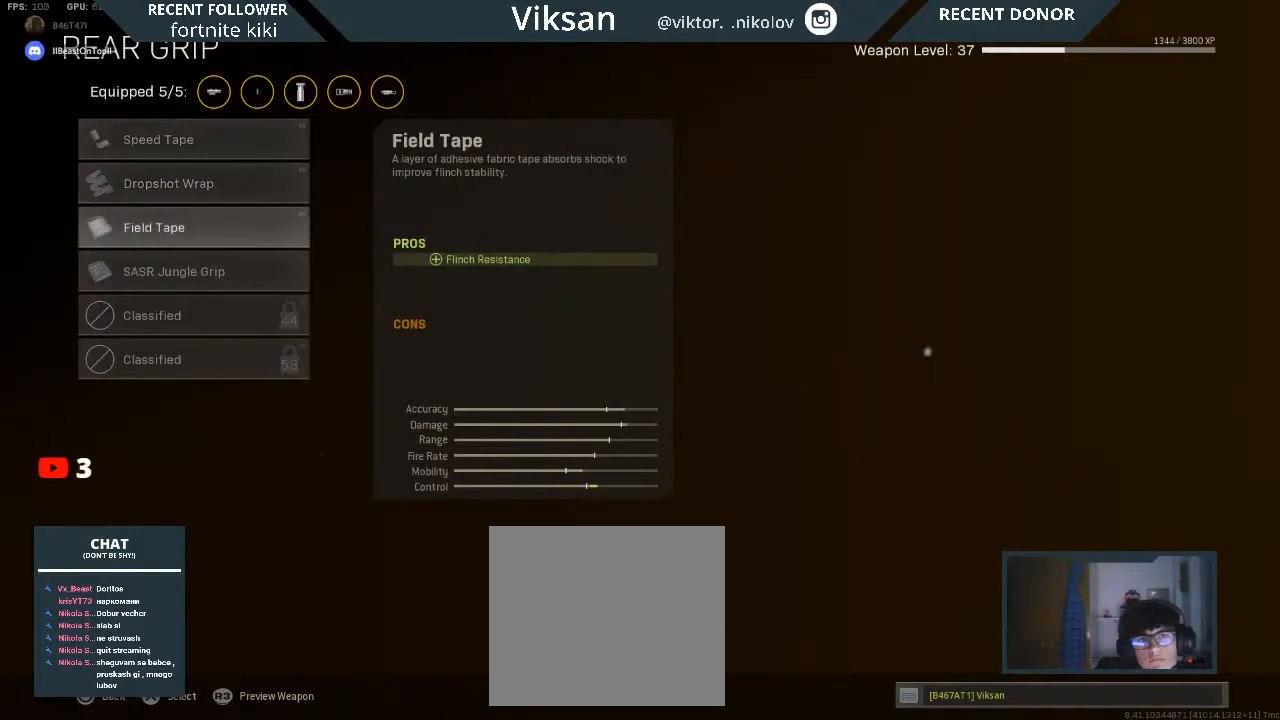
{"buttons": [], "left_stick": "center", "right_stick": "center", "events": []}
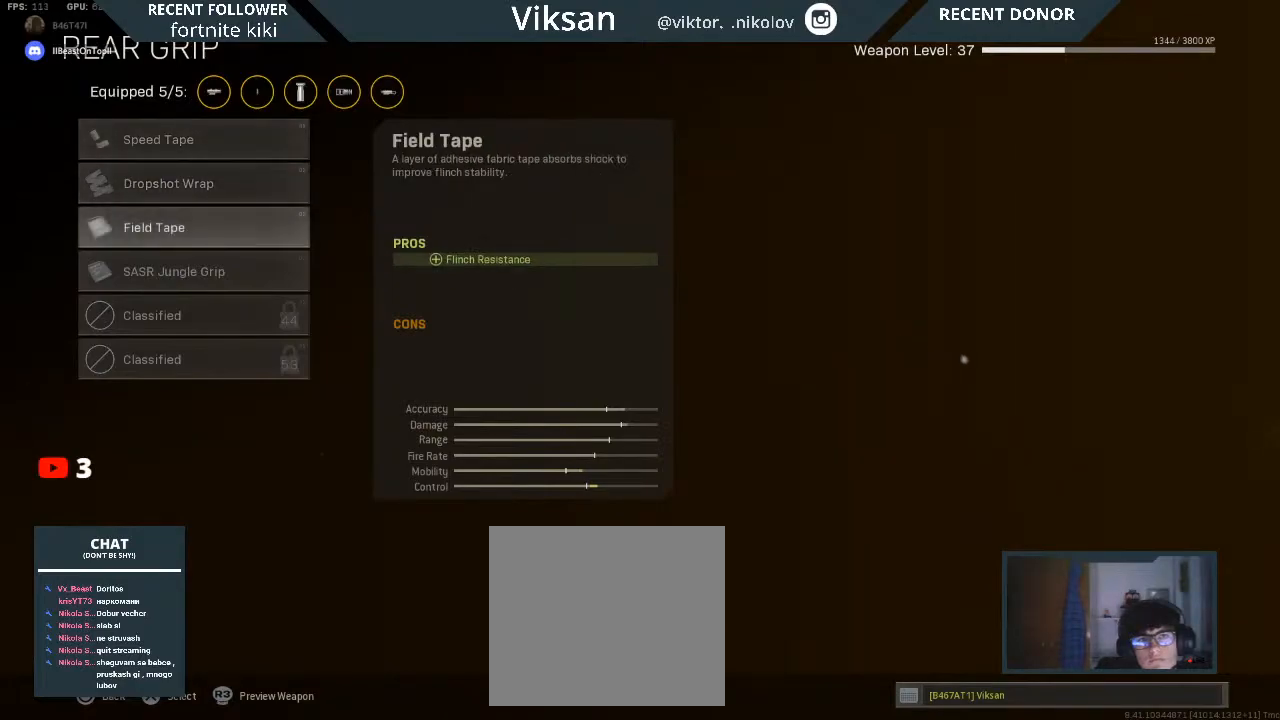
{"buttons": [], "left_stick": "down", "right_stick": "center", "events": [[150, "left_stick", "down"], [217, "left_stick", "center"], [450, "left_stick", "down"]]}
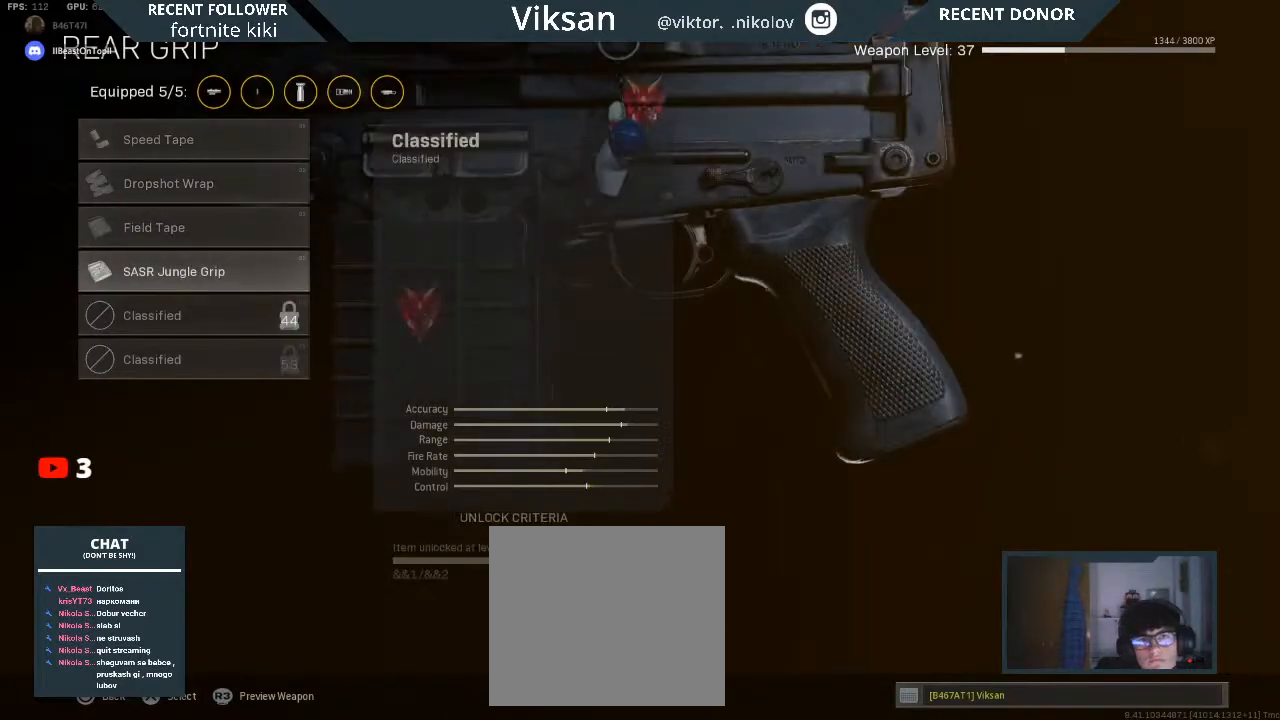
{"buttons": [], "left_stick": "left", "right_stick": "center", "events": [[17, "left_stick", "center"], [200, "CIRCLE", "down"], [333, "CIRCLE", "up"], [467, "left_stick", "left"]]}
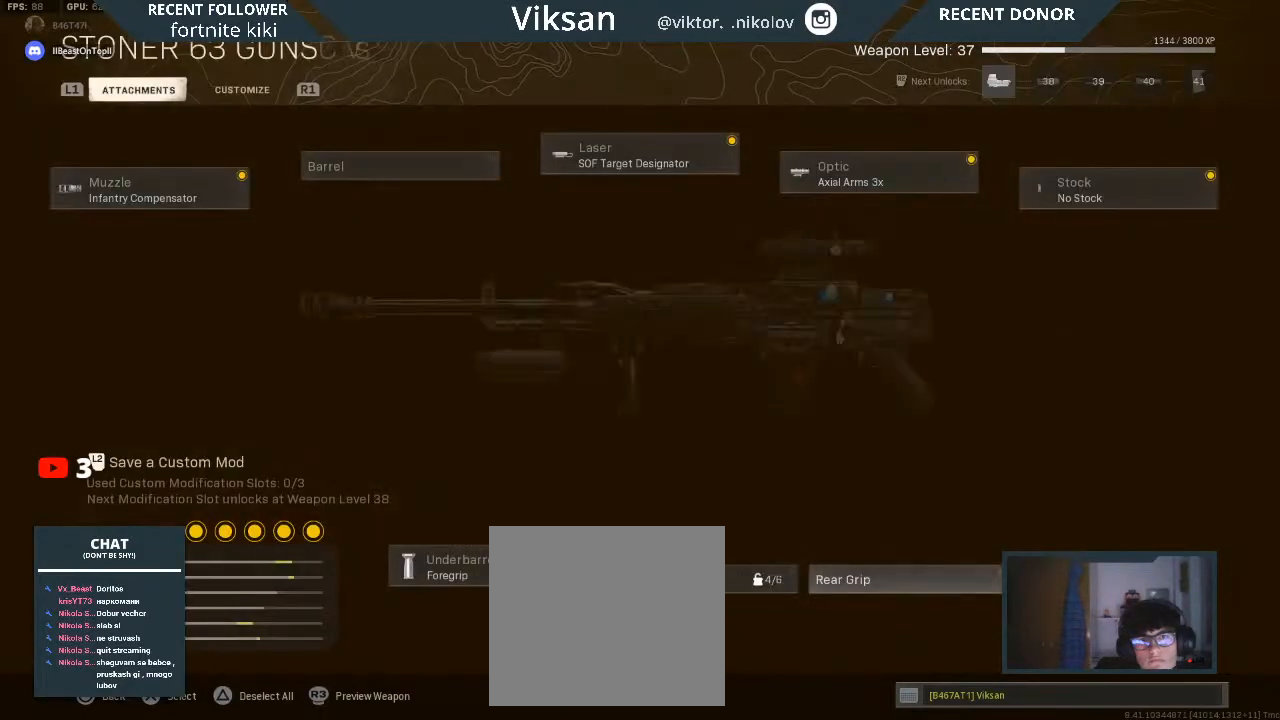
{"buttons": [], "left_stick": "center", "right_stick": "center", "events": [[117, "left_stick", "center"], [300, "left_stick", "left"], [467, "left_stick", "center"]]}
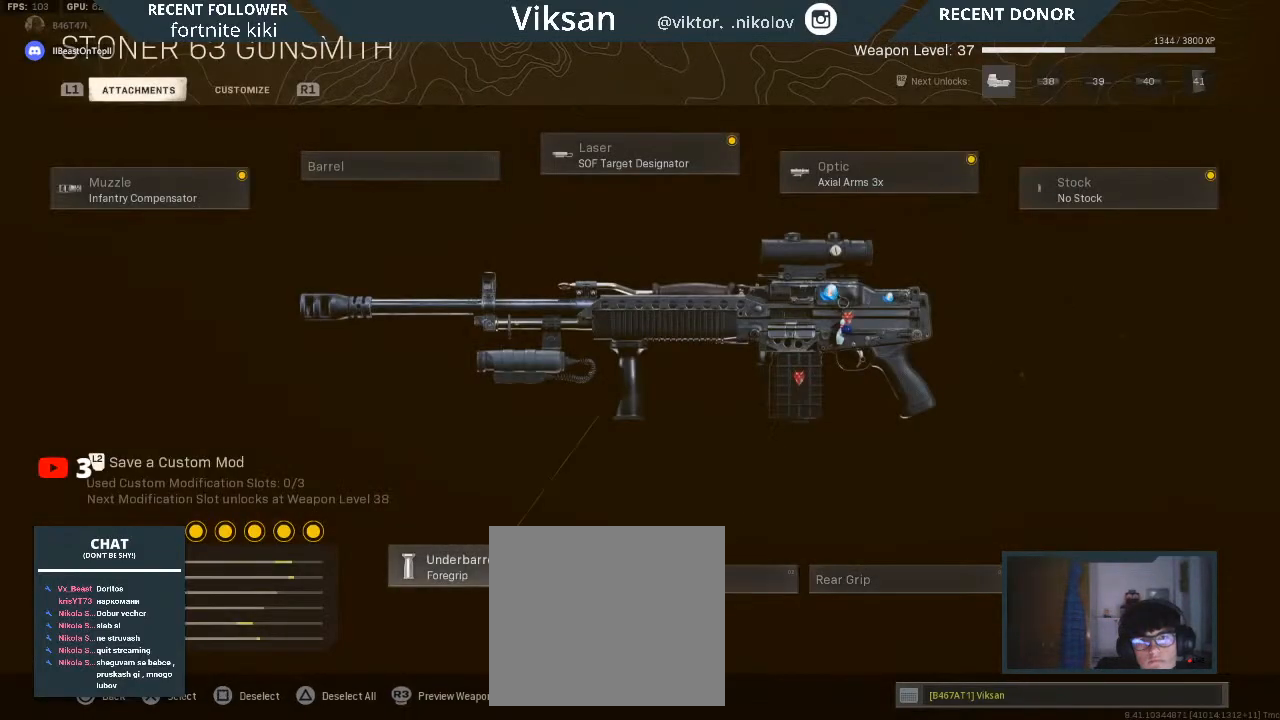
{"buttons": [], "left_stick": "center", "right_stick": "center", "events": [[250, "left_stick", "right"], [367, "left_stick", "center"]]}
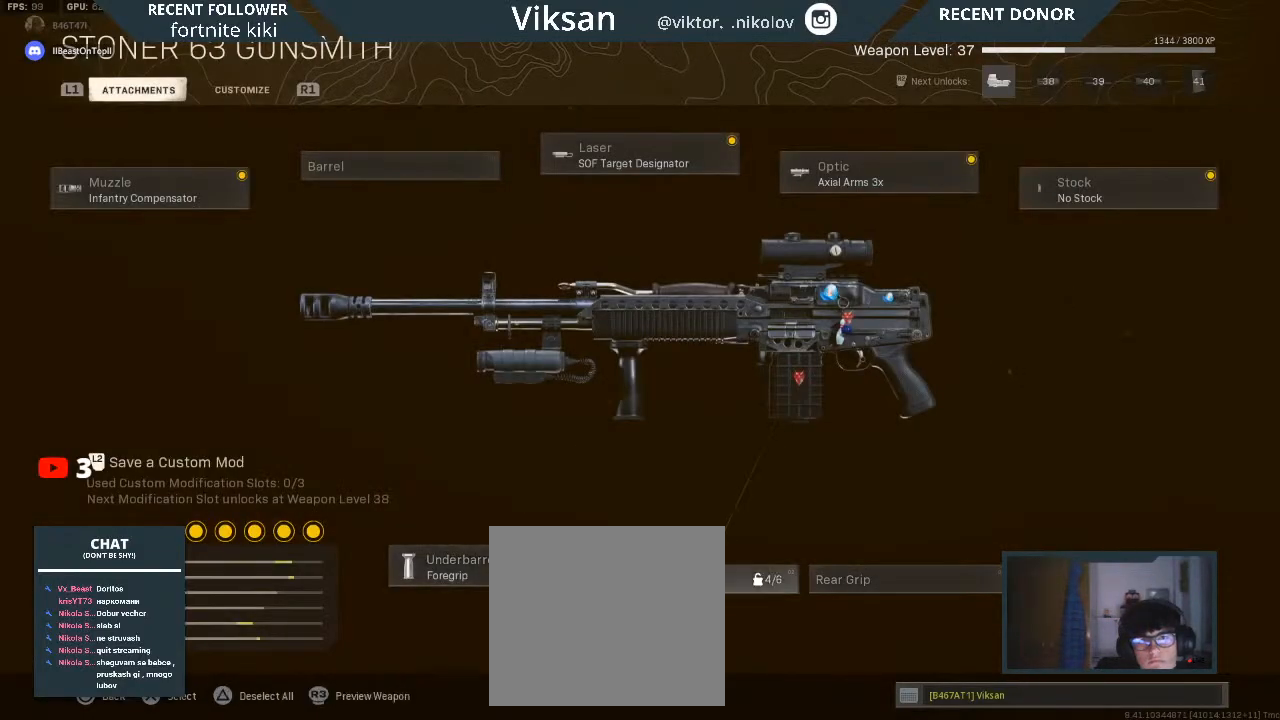
{"buttons": [], "left_stick": "center", "right_stick": "center", "events": [[33, "left_stick", "left"], [133, "left_stick", "center"], [283, "CROSS", "down"], [400, "CROSS", "up"]]}
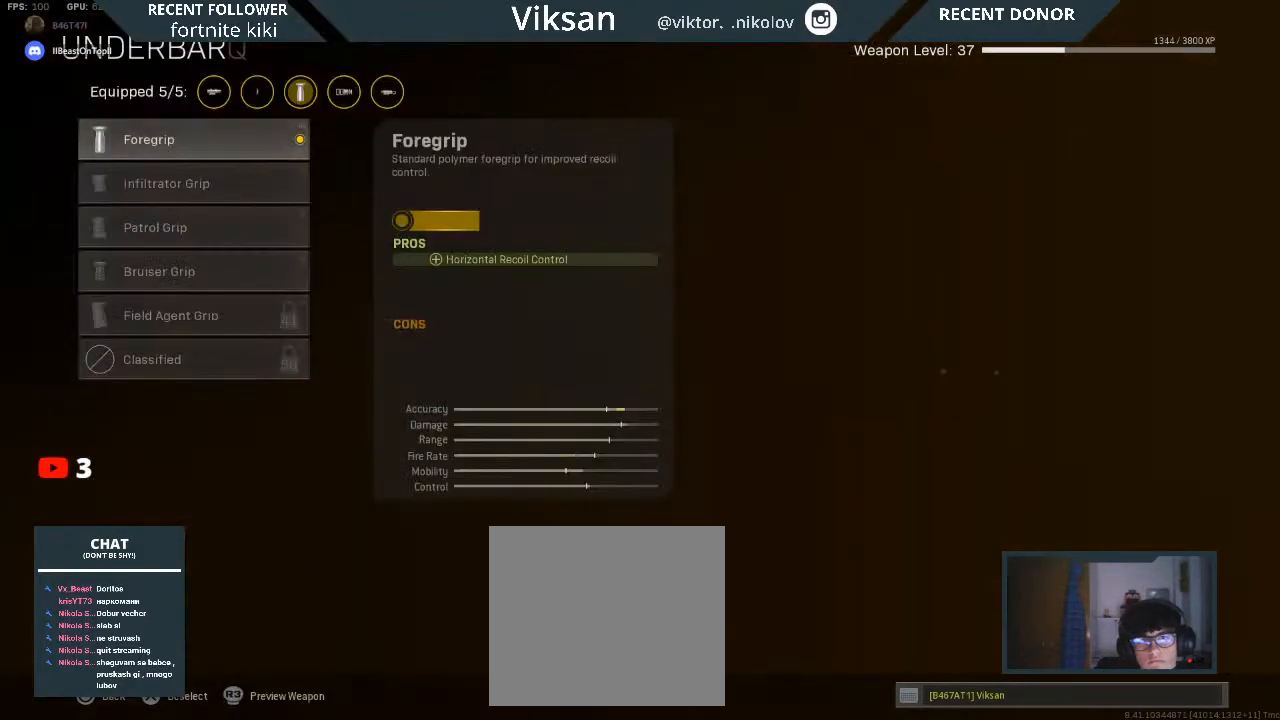
{"buttons": [], "left_stick": "down", "right_stick": "center", "events": [[133, "left_stick", "down"]]}